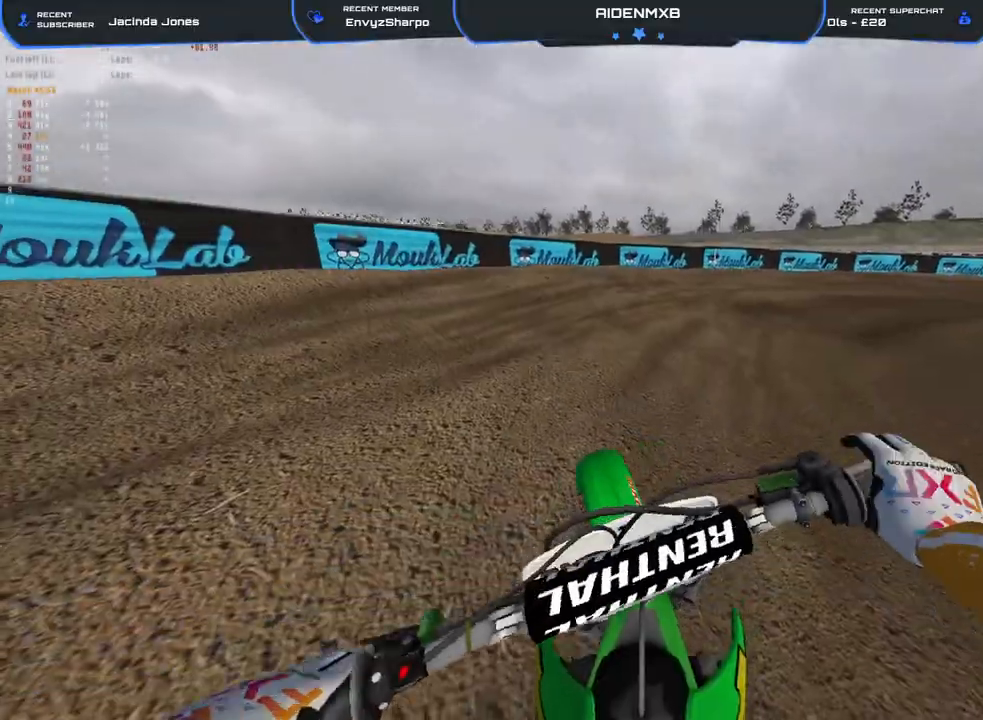
Gameplay with a controller (PlayStation layout); each line is a JSON object with the inputs held at the frame after it. "events" lists button and stick changes between this image and that frame as [ms after this image, input, new state], when the widget could be followed in between. Not read: HOME TOUCHPAD.
{"buttons": ["R1", "R2"], "left_stick": "up-left", "right_stick": "up-right", "events": [[67, "L3", "down"], [167, "L3", "up"], [250, "L3", "down"], [317, "right_stick", "up-right"], [350, "L3", "up"], [417, "left_stick", "up-left"]]}
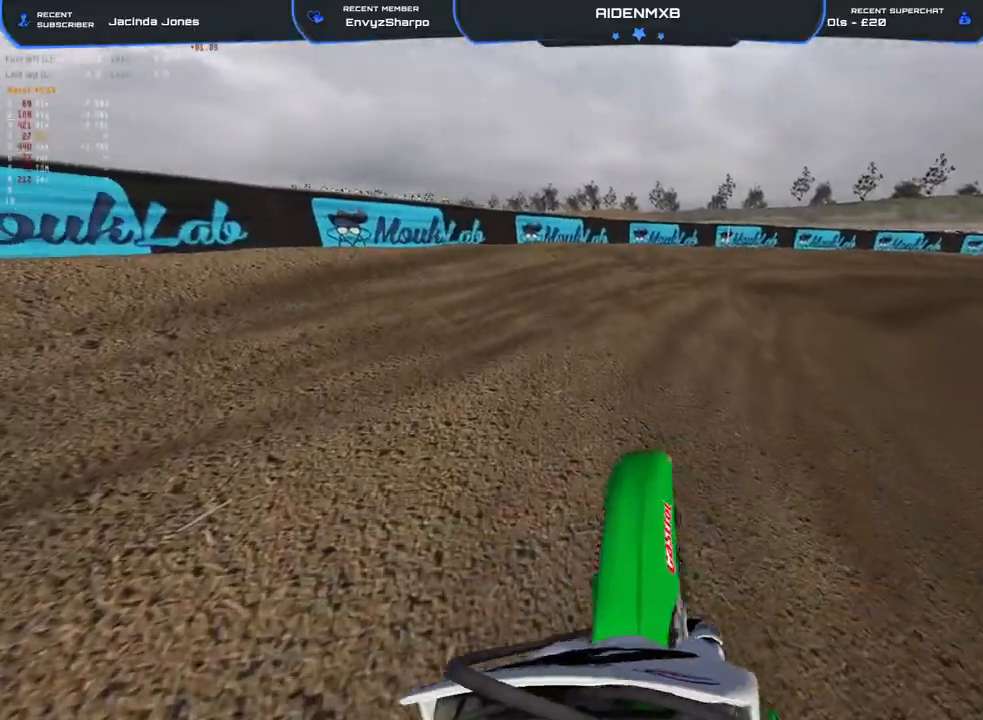
{"buttons": ["L1", "R1", "R2"], "left_stick": "up-left", "right_stick": "up-right", "events": [[83, "L1", "down"], [150, "L1", "up"], [250, "L1", "down"], [350, "L1", "up"], [467, "L1", "down"]]}
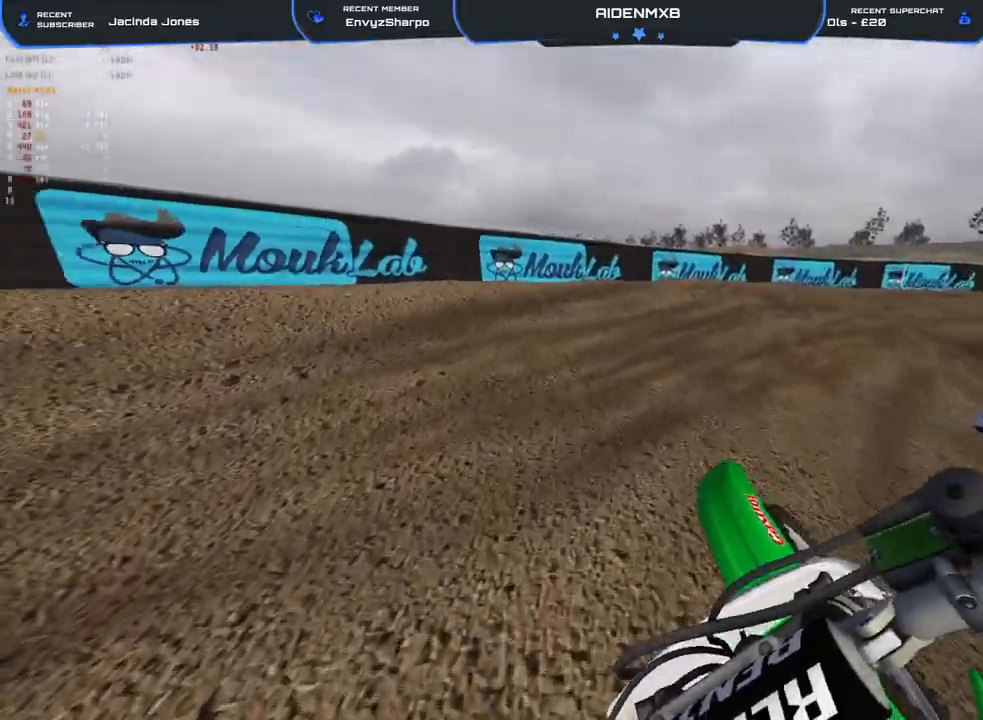
{"buttons": ["R1", "R2"], "left_stick": "left", "right_stick": "up-right", "events": [[83, "L1", "up"], [100, "R2", "up"], [100, "left_stick", "left"], [150, "L1", "down"], [250, "R2", "down"], [283, "L1", "up"], [367, "L1", "down"], [367, "R2", "up"], [483, "L1", "up"], [483, "R2", "down"]]}
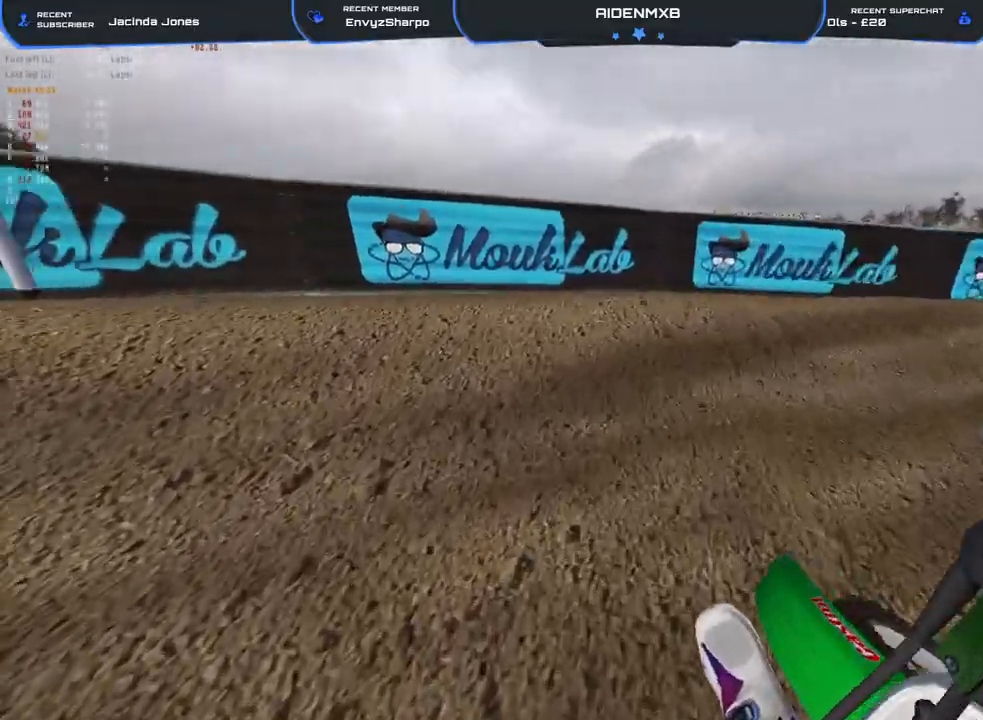
{"buttons": ["L1", "R1", "R2"], "left_stick": "up-left", "right_stick": "up-right", "events": [[83, "L1", "down"], [83, "R2", "up"], [183, "L1", "up"], [233, "R2", "down"], [283, "L1", "down"], [333, "R2", "up"], [383, "L1", "up"], [483, "L1", "down"], [483, "R2", "down"], [483, "left_stick", "up-left"]]}
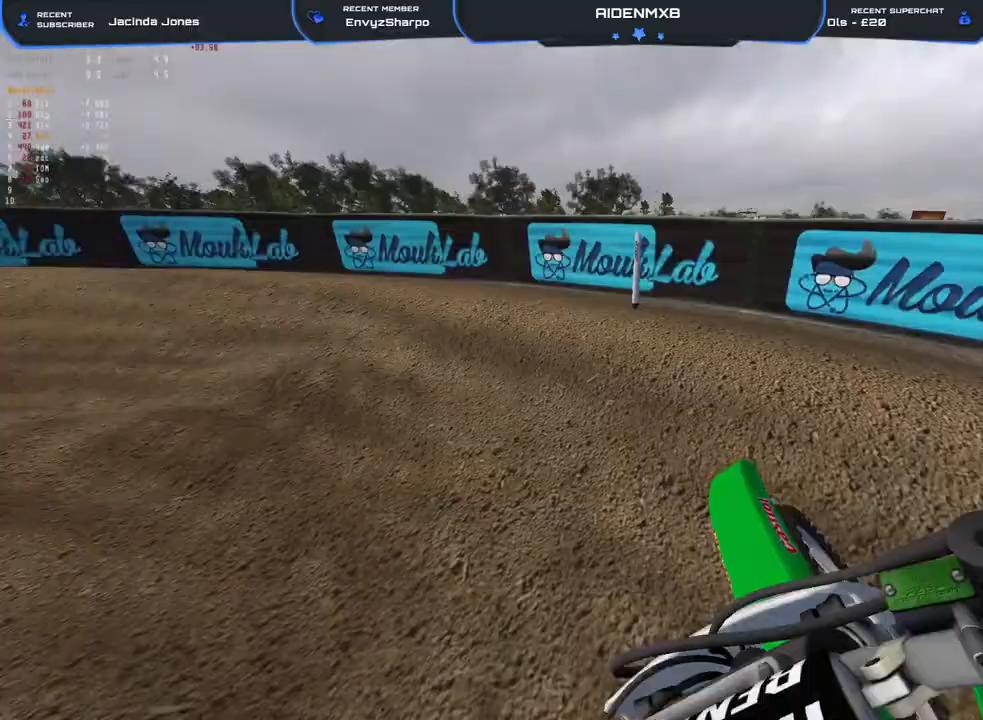
{"buttons": ["L1", "R1", "R2"], "left_stick": "up-left", "right_stick": "up-right", "events": [[33, "L1", "up"], [150, "L1", "down"], [217, "L1", "up"], [333, "L1", "down"], [383, "L1", "up"], [500, "L1", "down"]]}
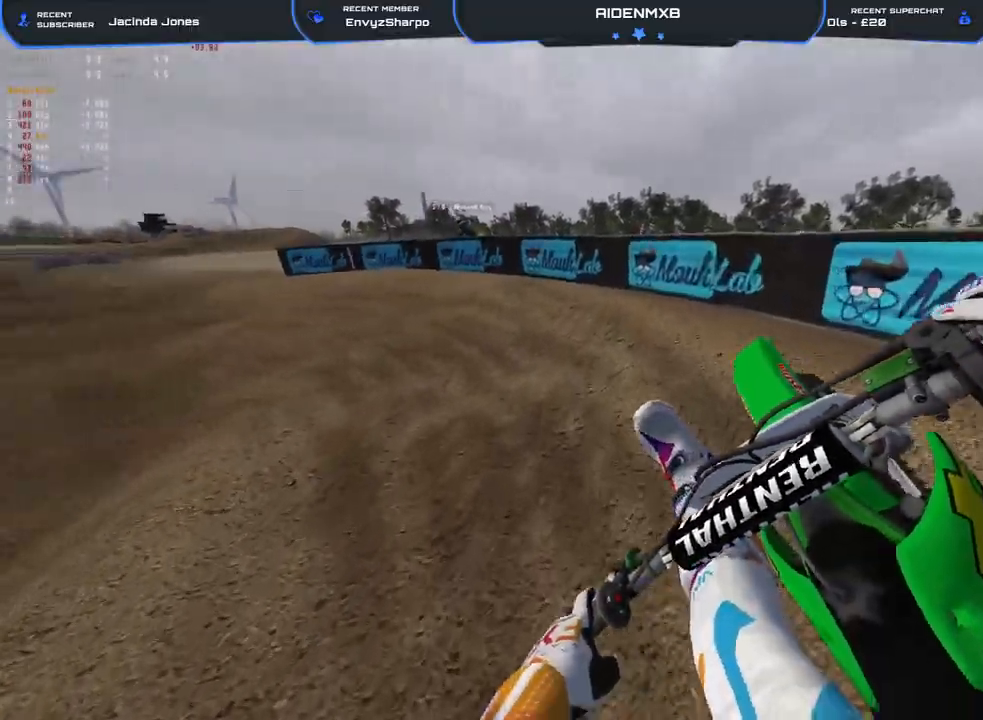
{"buttons": ["R1", "R2"], "left_stick": "up-left", "right_stick": "up-right", "events": [[100, "L1", "up"], [150, "R2", "up"], [167, "L1", "down"], [217, "R2", "down"], [283, "L1", "up"]]}
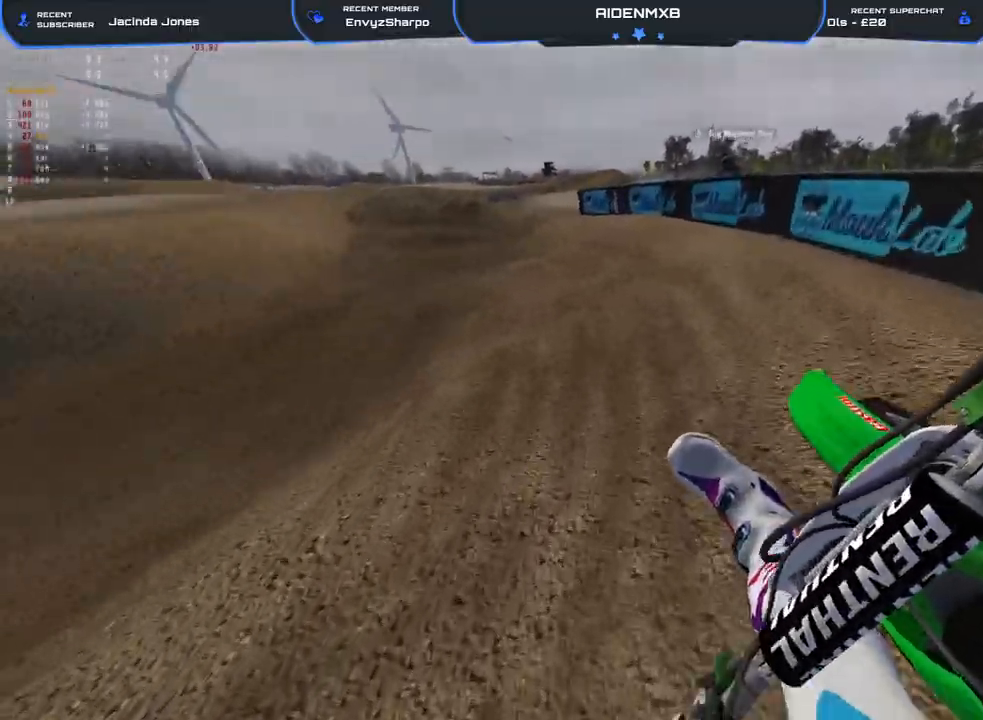
{"buttons": ["R1", "R2"], "left_stick": "center", "right_stick": "center", "events": [[117, "R3", "down"], [217, "R3", "up"], [300, "right_stick", "right"], [467, "left_stick", "center"], [483, "right_stick", "center"]]}
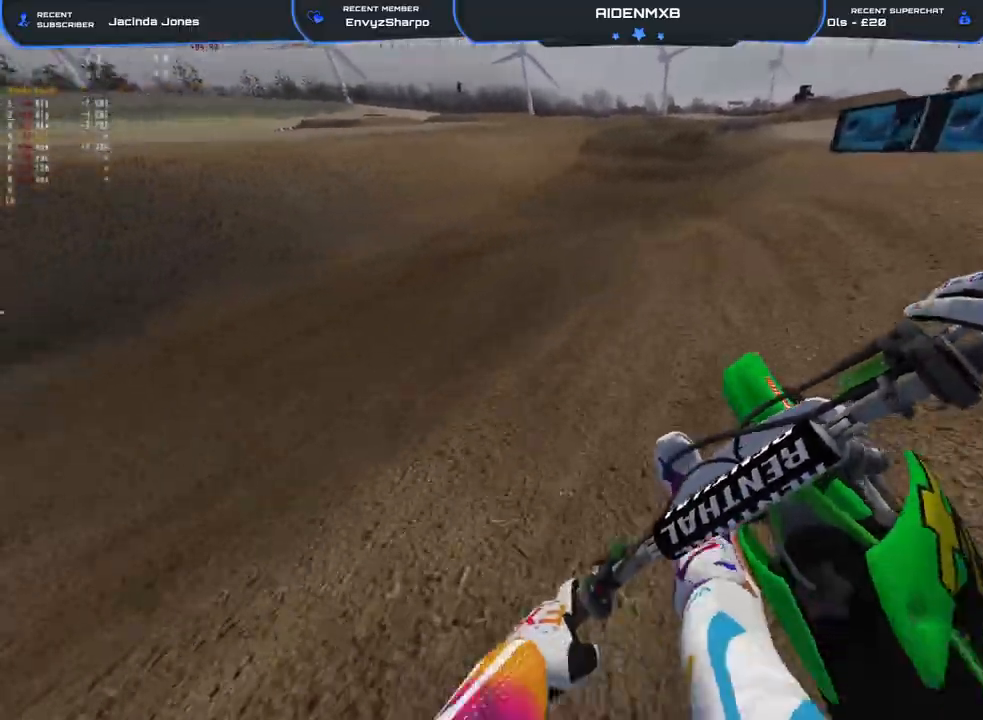
{"buttons": ["R2"], "left_stick": "right", "right_stick": "up-right", "events": [[250, "R1", "up"], [250, "right_stick", "right"], [400, "left_stick", "right"], [433, "right_stick", "up-right"]]}
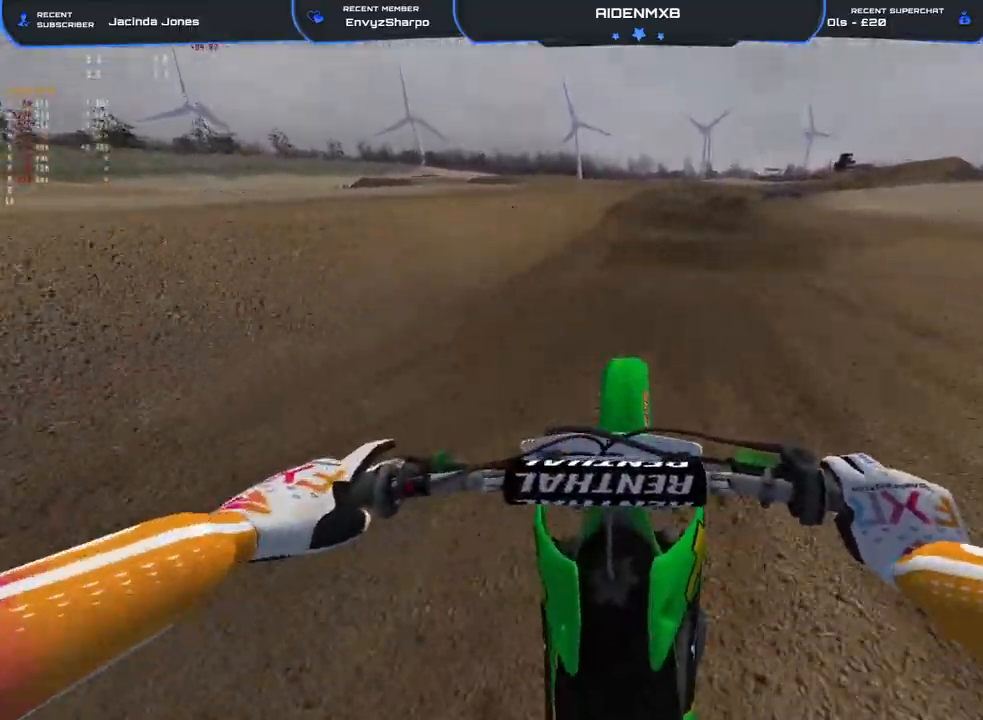
{"buttons": ["R2"], "left_stick": "right", "right_stick": "right", "events": [[167, "R2", "up"], [217, "right_stick", "down-right"], [233, "R2", "down"], [400, "right_stick", "right"]]}
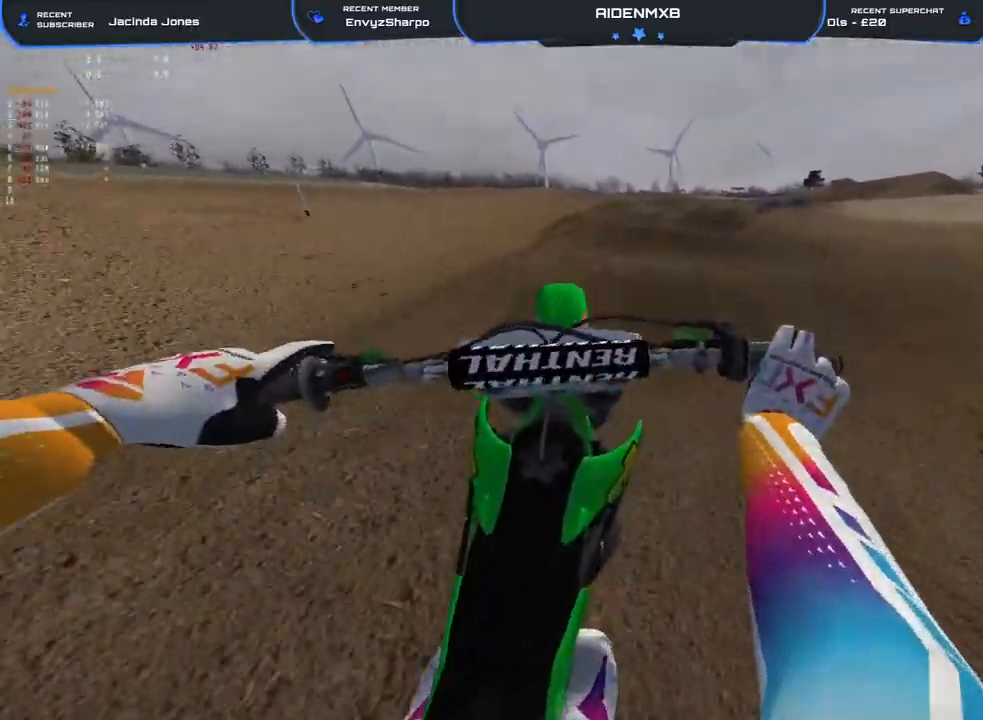
{"buttons": [], "left_stick": "right", "right_stick": "center", "events": [[67, "right_stick", "up-right"], [200, "right_stick", "down"], [433, "right_stick", "center"], [483, "R2", "up"]]}
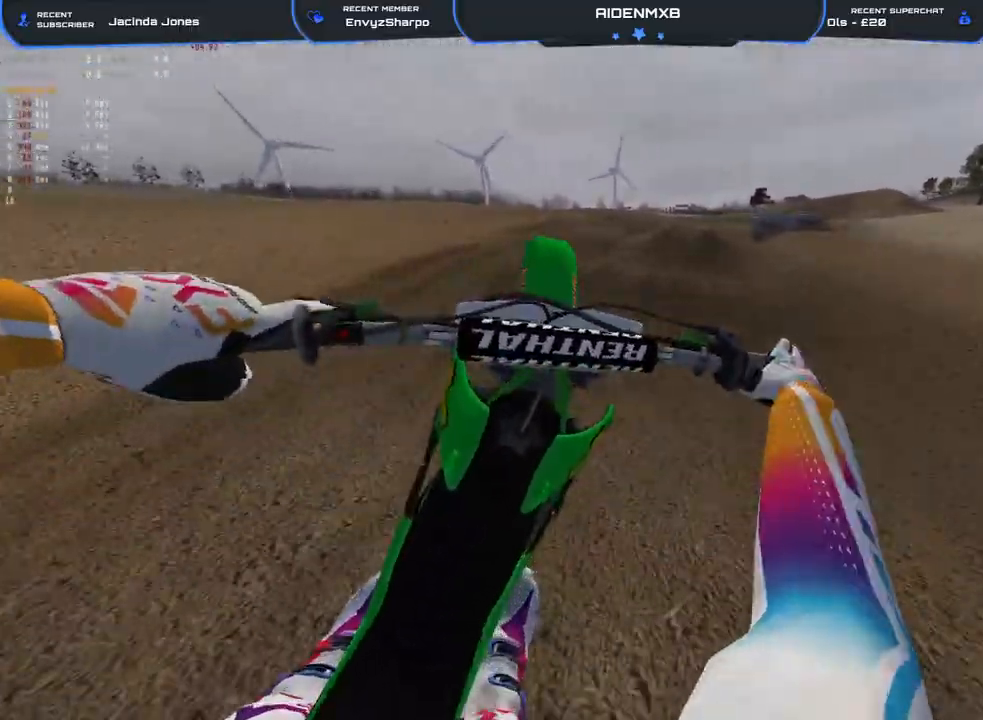
{"buttons": ["R2"], "left_stick": "right", "right_stick": "down-left", "events": [[133, "R2", "down"], [200, "right_stick", "up"], [267, "right_stick", "left"], [450, "right_stick", "down-left"]]}
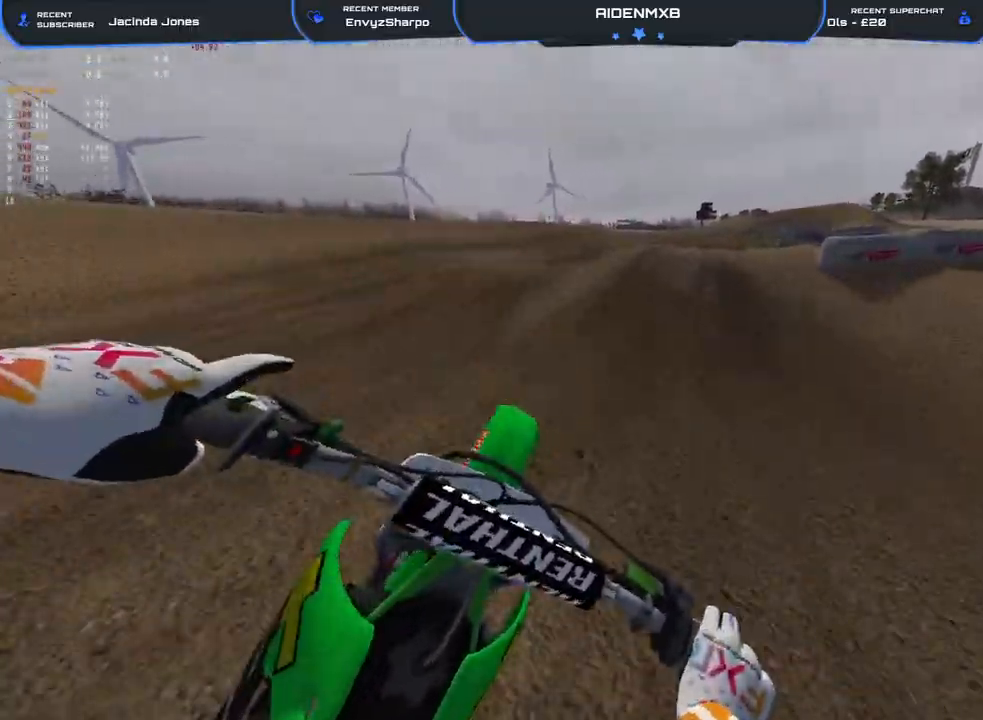
{"buttons": ["R2"], "left_stick": "right", "right_stick": "up-left", "events": [[150, "right_stick", "center"], [350, "right_stick", "up-left"]]}
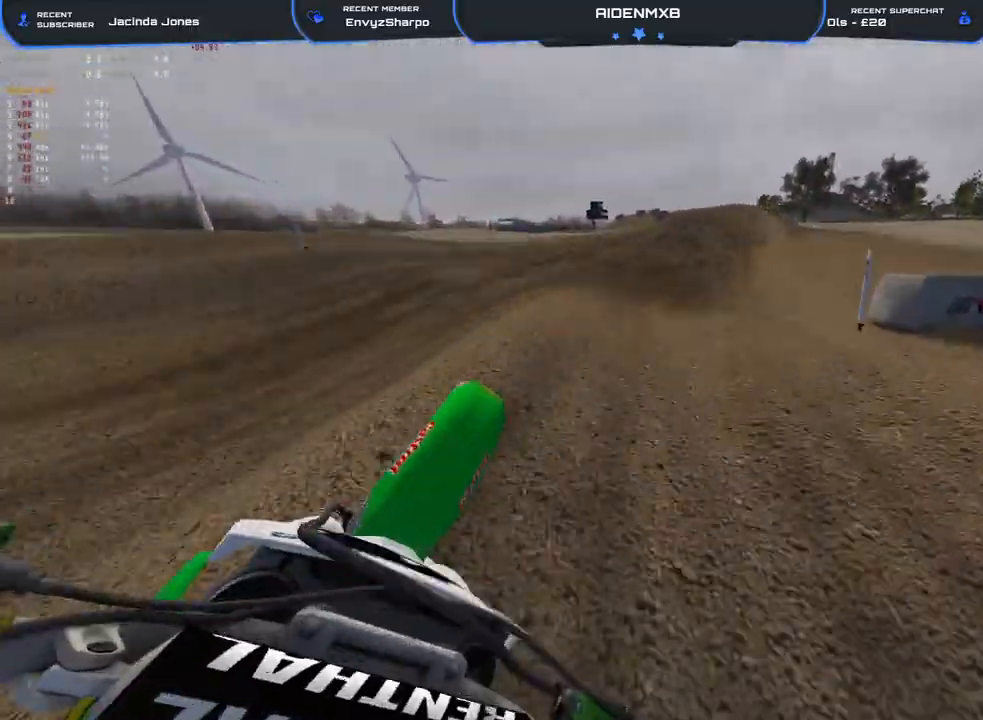
{"buttons": ["R2"], "left_stick": "center", "right_stick": "up", "events": [[133, "left_stick", "center"], [150, "R3", "down"], [200, "left_stick", "up-left"], [200, "right_stick", "left"], [233, "R3", "up"], [383, "right_stick", "up"], [417, "left_stick", "center"]]}
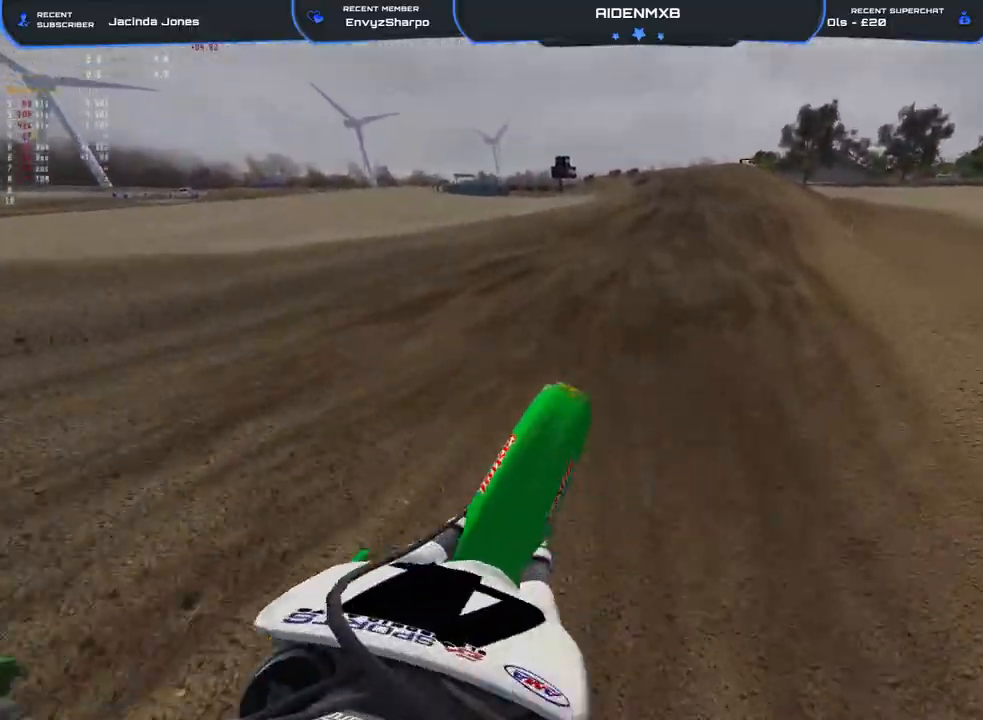
{"buttons": ["R2"], "left_stick": "center", "right_stick": "down", "events": [[250, "right_stick", "center"], [267, "R1", "down"], [350, "right_stick", "down"], [483, "R1", "up"]]}
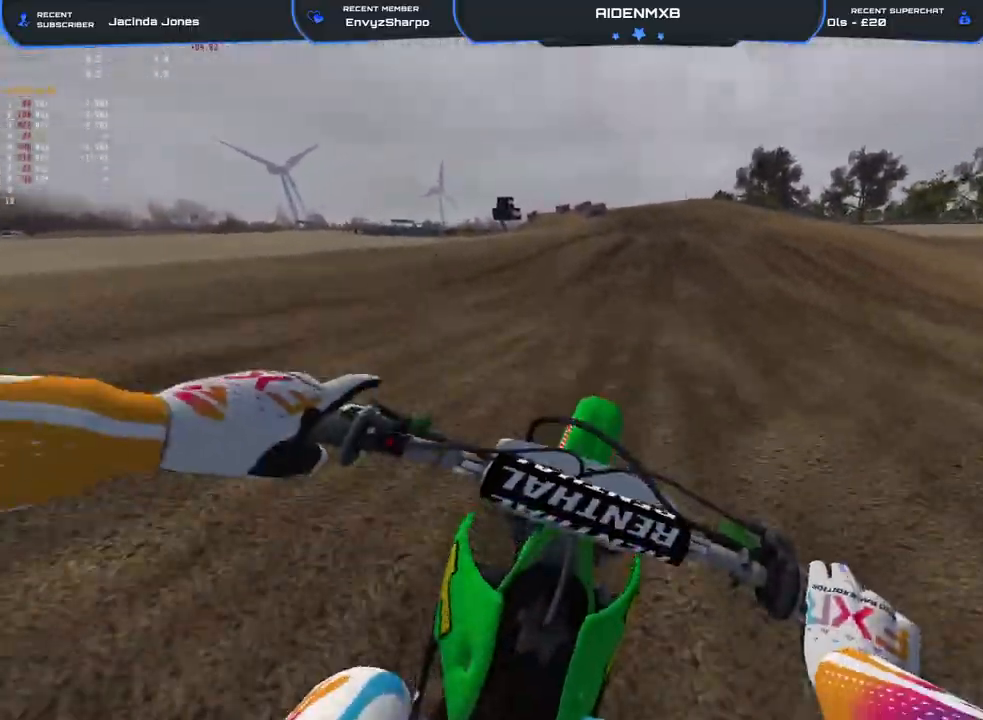
{"buttons": ["R2"], "left_stick": "left", "right_stick": "down", "events": [[67, "right_stick", "center"], [150, "right_stick", "up"], [367, "right_stick", "center"], [417, "right_stick", "down"], [500, "left_stick", "left"]]}
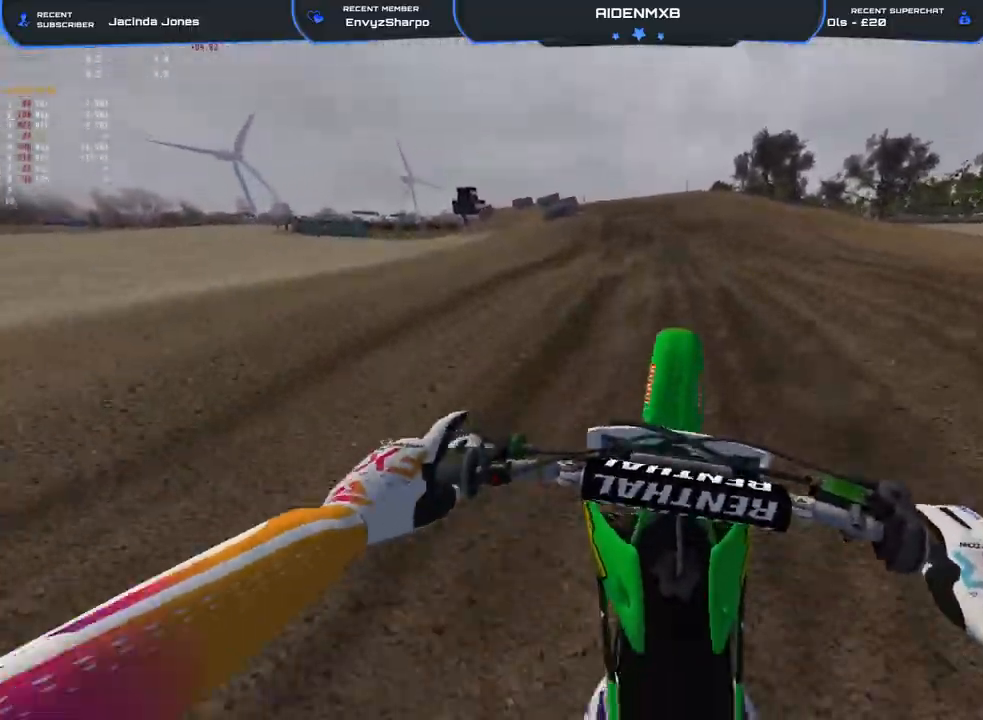
{"buttons": ["R2"], "left_stick": "up-left", "right_stick": "up", "events": [[117, "right_stick", "center"], [233, "left_stick", "up-left"], [317, "right_stick", "up"]]}
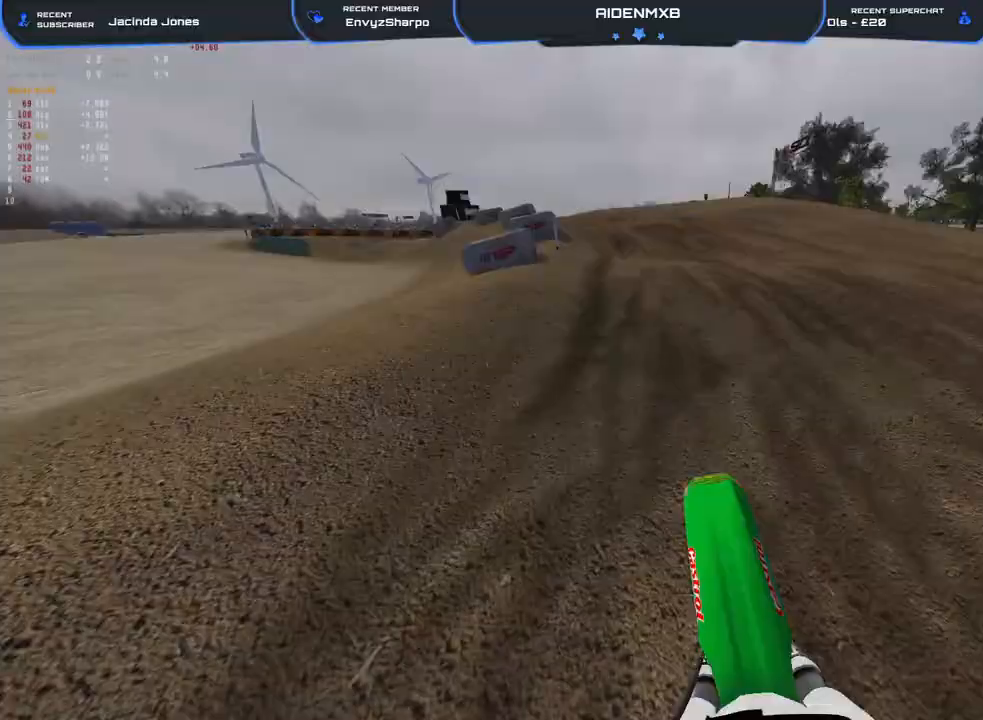
{"buttons": ["R2"], "left_stick": "up-left", "right_stick": "center", "events": [[33, "right_stick", "center"], [83, "right_stick", "down"], [167, "right_stick", "right"], [250, "right_stick", "up-right"], [500, "right_stick", "center"]]}
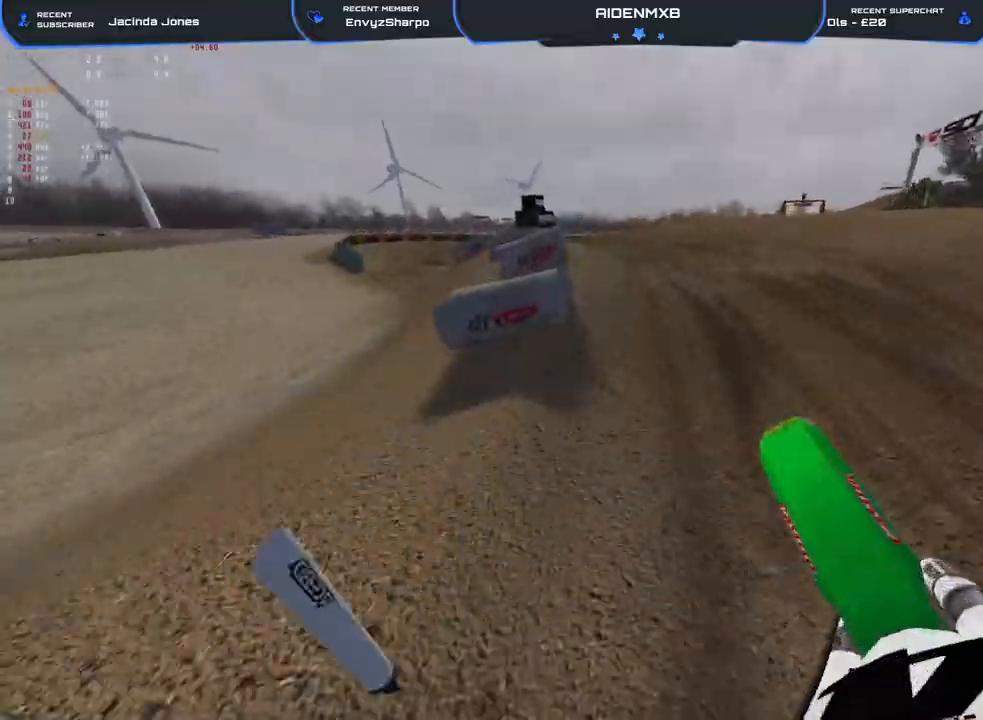
{"buttons": ["R1", "R2"], "left_stick": "up-left", "right_stick": "right", "events": [[117, "R2", "up"], [133, "right_stick", "down-right"], [333, "R2", "down"], [483, "right_stick", "right"], [500, "R1", "down"]]}
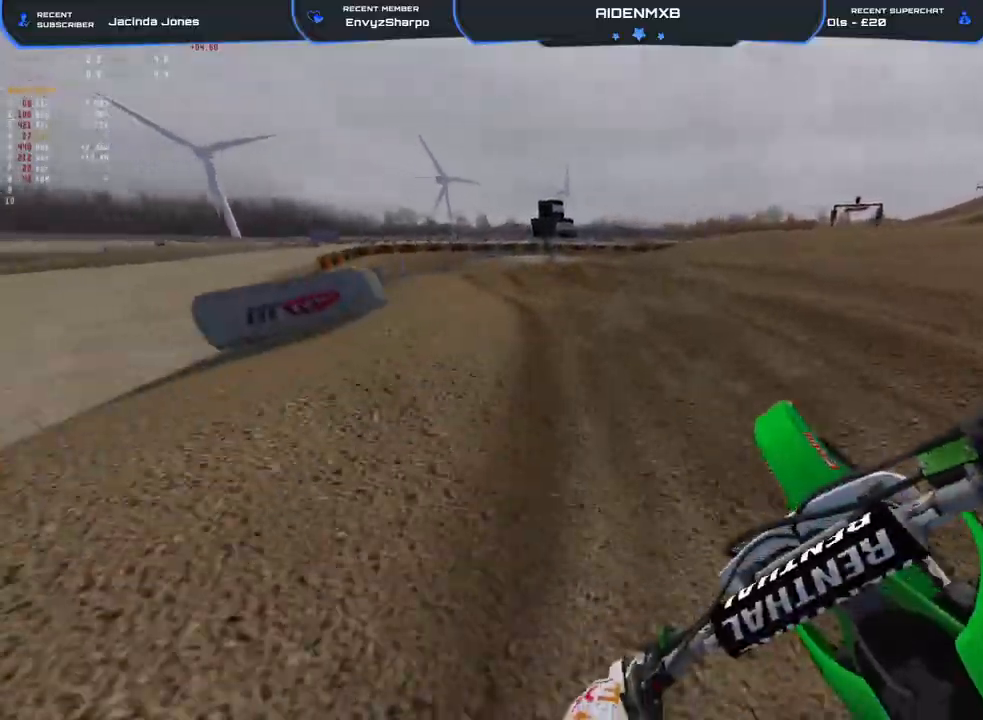
{"buttons": ["R1", "R2"], "left_stick": "up-left", "right_stick": "down-right", "events": [[100, "right_stick", "down-right"], [300, "R1", "up"], [483, "R1", "down"]]}
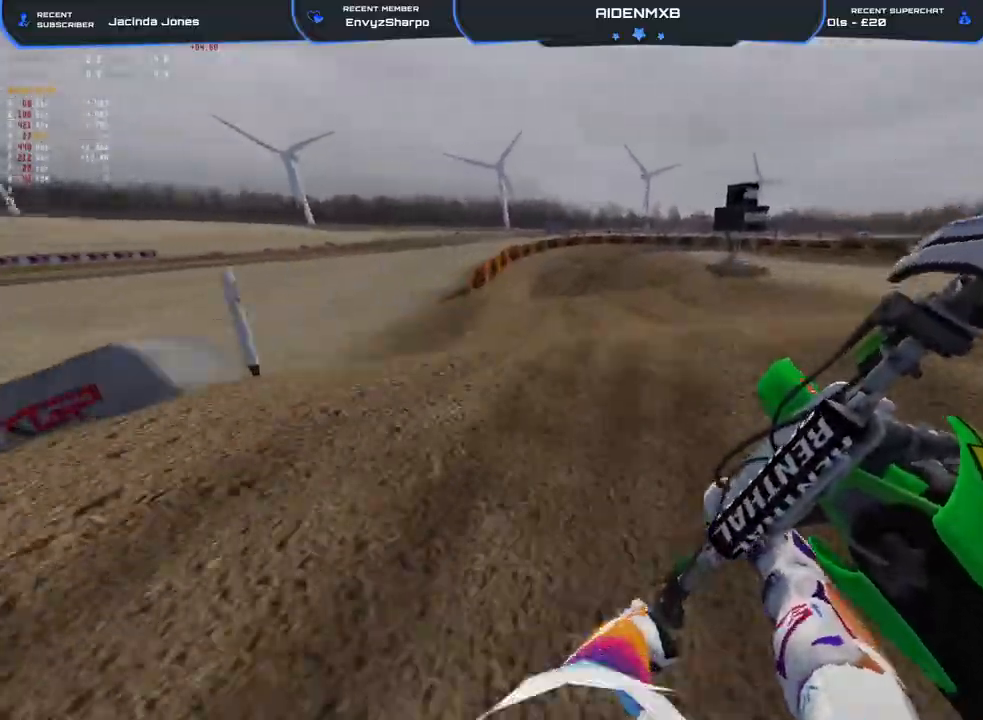
{"buttons": ["R2"], "left_stick": "center", "right_stick": "up-right", "events": [[50, "right_stick", "up-right"], [100, "R1", "up"], [300, "left_stick", "center"]]}
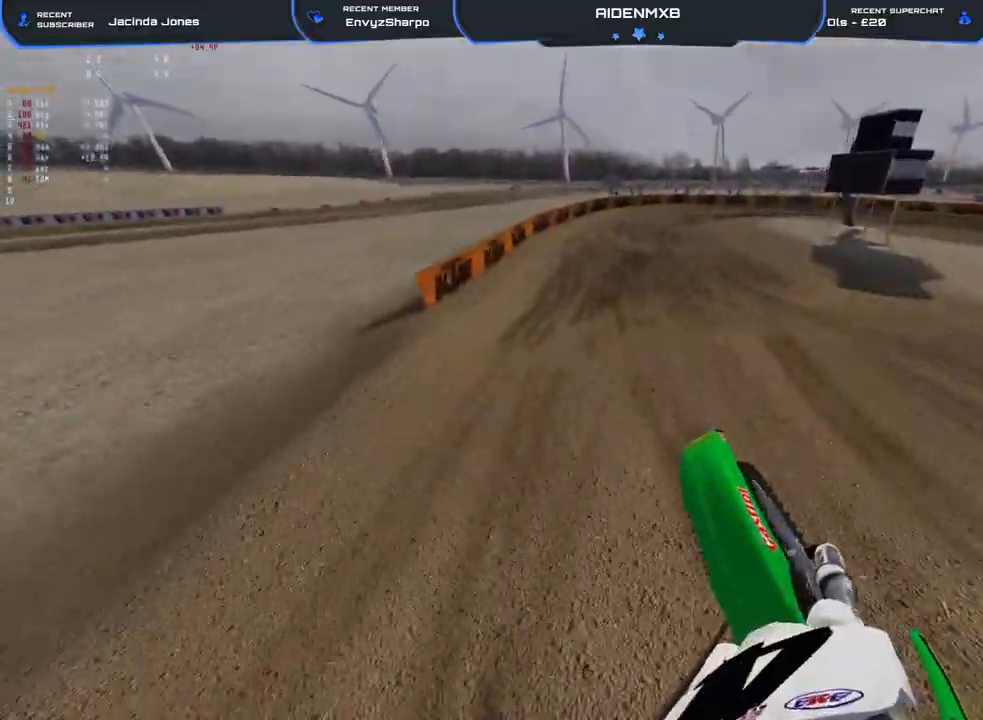
{"buttons": ["R1", "R2"], "left_stick": "center", "right_stick": "right", "events": [[250, "R1", "down"], [333, "right_stick", "right"]]}
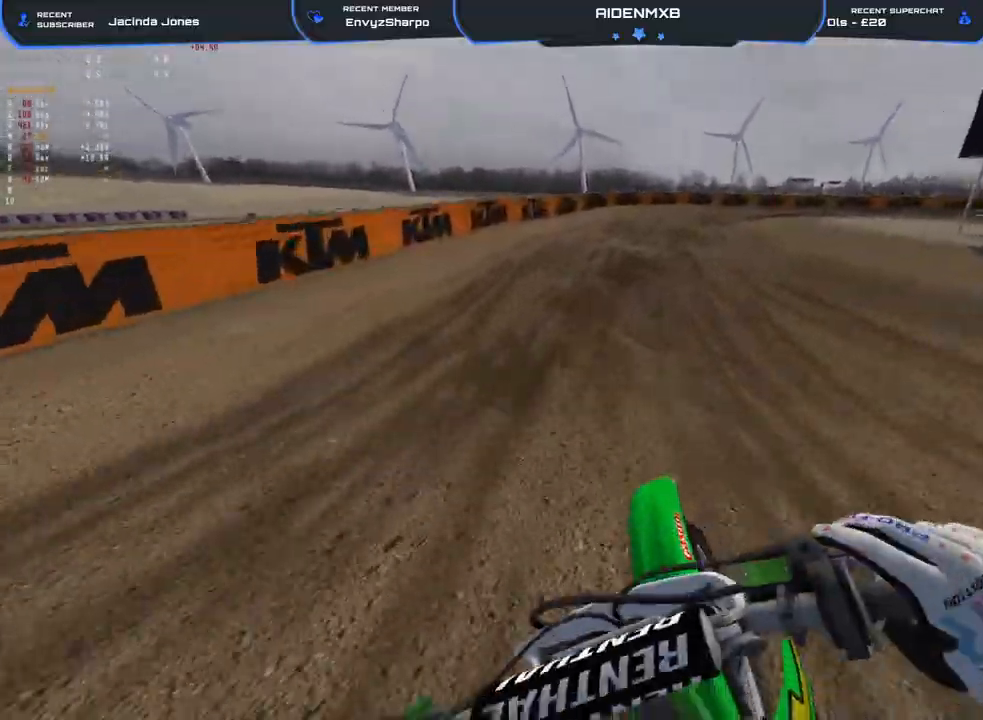
{"buttons": ["R2"], "left_stick": "right", "right_stick": "center", "events": [[100, "R1", "up"], [133, "right_stick", "center"], [217, "left_stick", "right"]]}
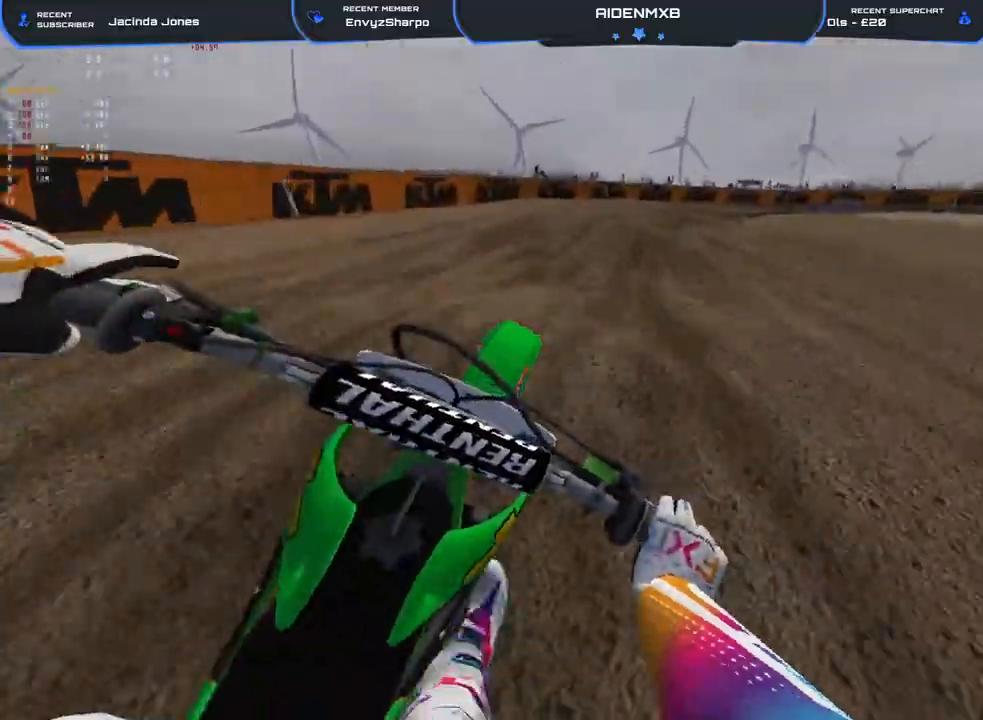
{"buttons": [], "left_stick": "right", "right_stick": "down-left", "events": [[200, "R2", "up"], [217, "right_stick", "down-left"]]}
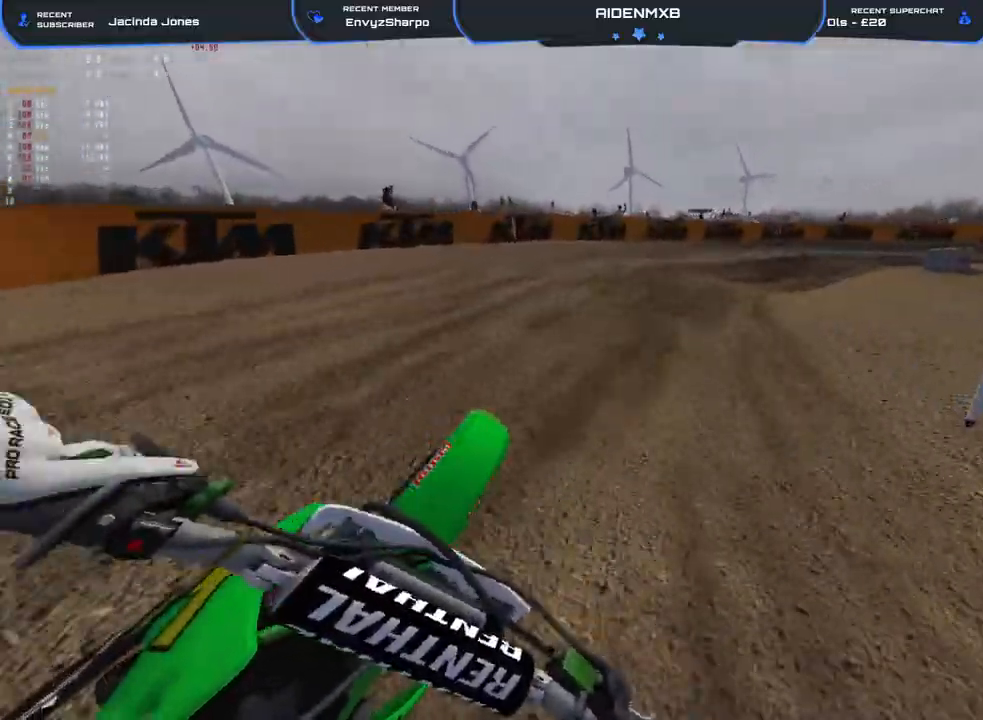
{"buttons": ["R2"], "left_stick": "right", "right_stick": "down-left", "events": [[33, "L2", "down"], [100, "R1", "down"], [167, "L2", "up"], [217, "R2", "down"], [283, "L1", "down"], [433, "L1", "up"], [500, "R1", "up"]]}
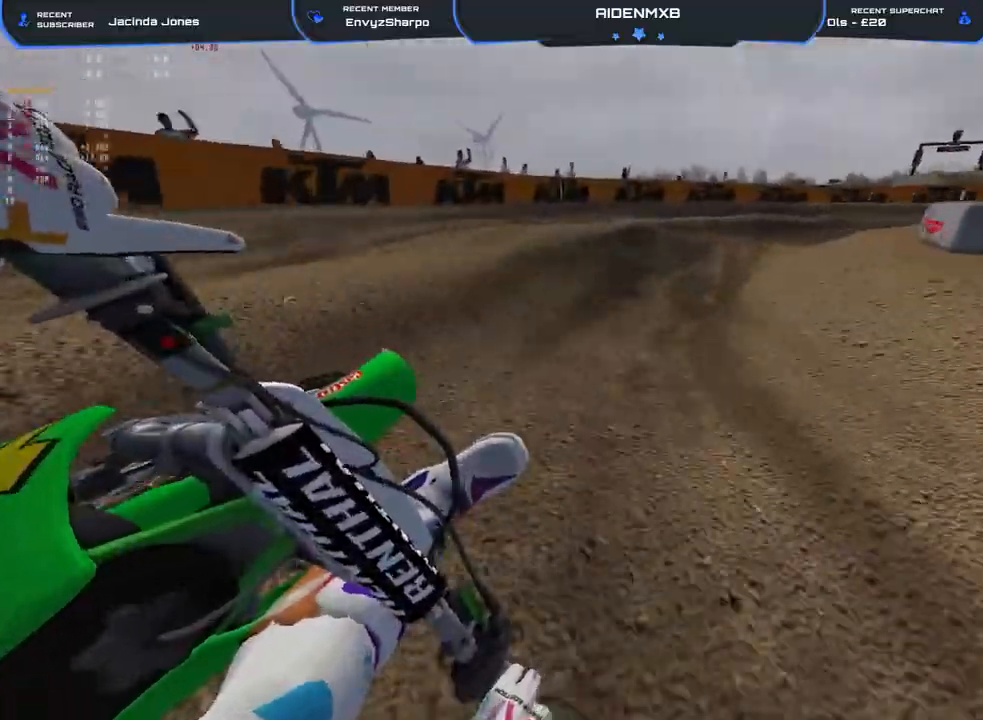
{"buttons": ["R2"], "left_stick": "right", "right_stick": "down-left", "events": [[200, "right_stick", "center"], [367, "right_stick", "down-left"]]}
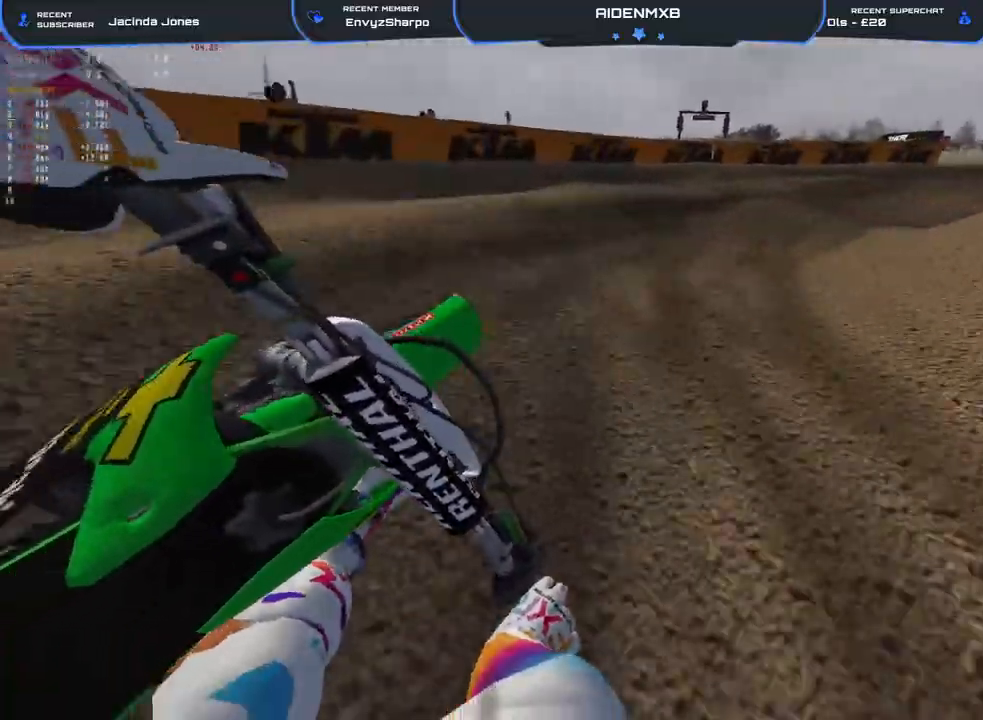
{"buttons": ["R2"], "left_stick": "right", "right_stick": "left", "events": [[83, "right_stick", "left"]]}
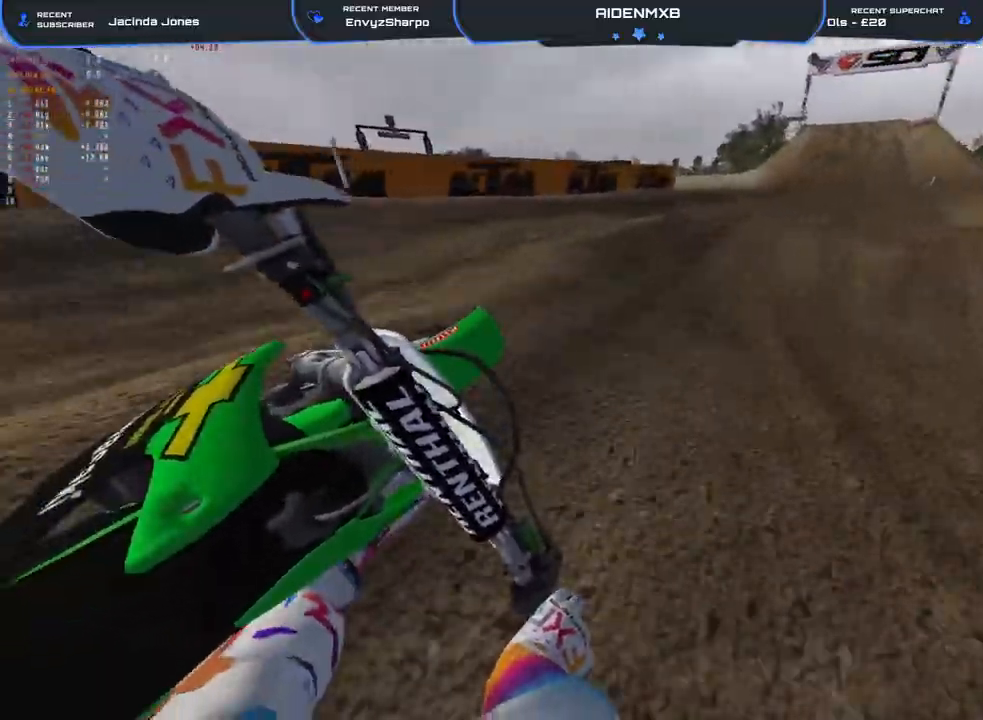
{"buttons": ["R2"], "left_stick": "right", "right_stick": "down-left", "events": [[367, "right_stick", "down-left"]]}
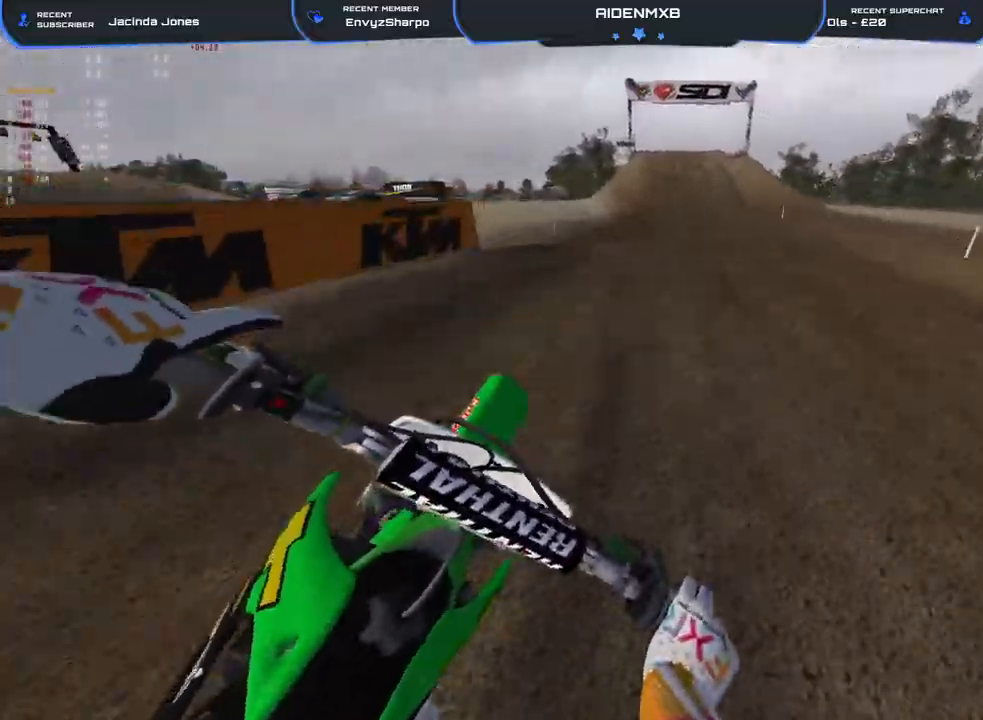
{"buttons": ["R2"], "left_stick": "center", "right_stick": "down-left", "events": [[67, "left_stick", "center"]]}
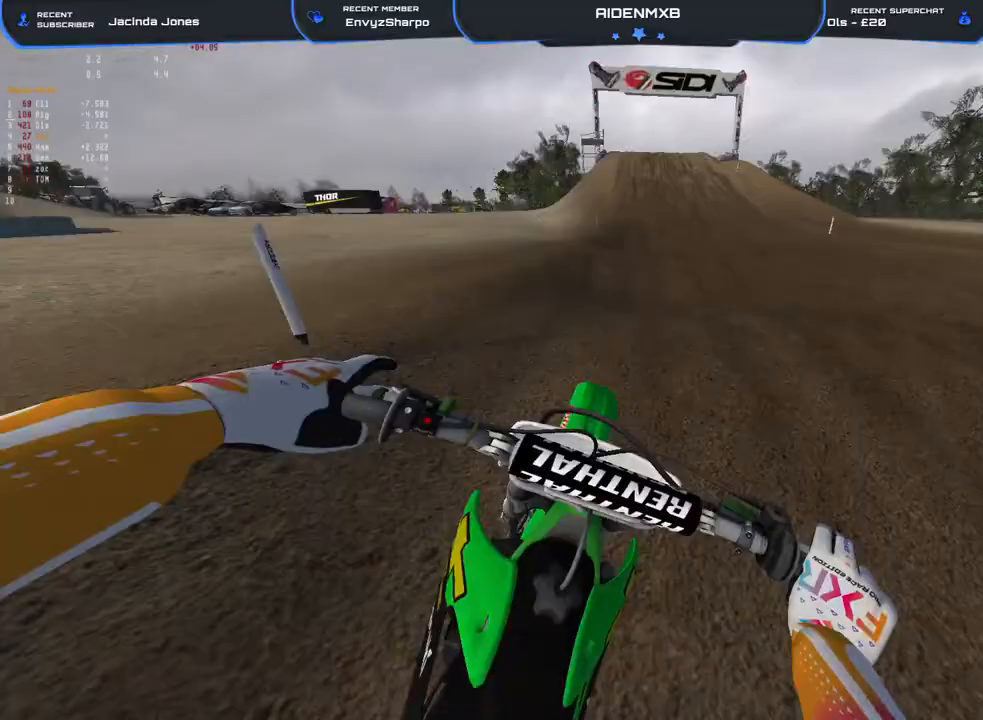
{"buttons": ["R2"], "left_stick": "left", "right_stick": "up-right", "events": [[167, "right_stick", "center"], [333, "right_stick", "up-right"], [417, "left_stick", "left"]]}
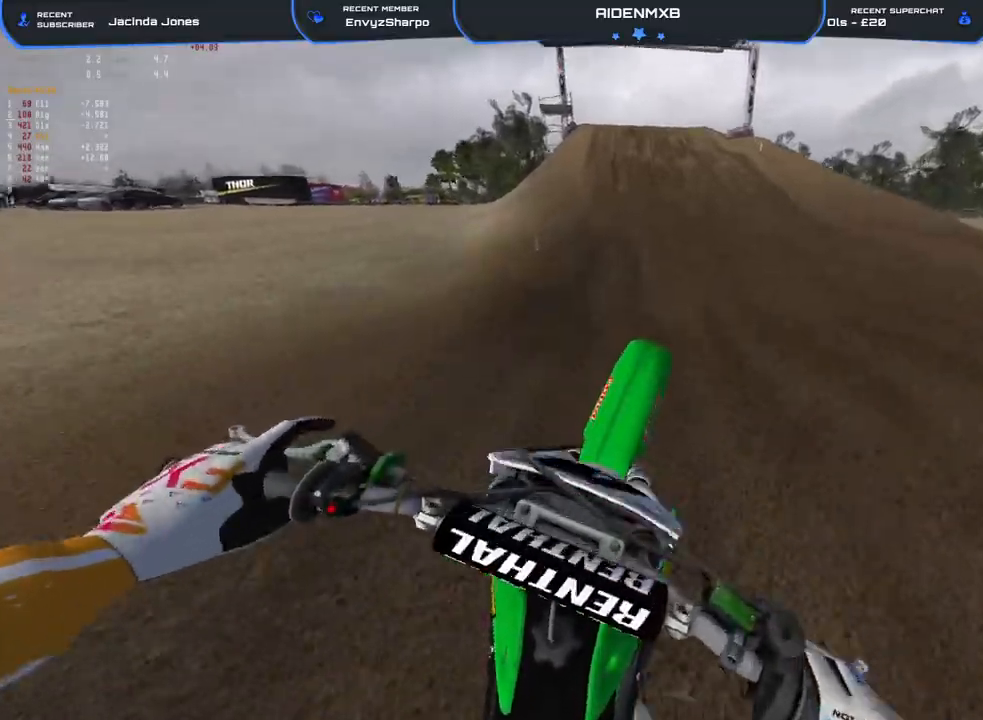
{"buttons": ["R2"], "left_stick": "left", "right_stick": "center", "events": [[167, "right_stick", "center"]]}